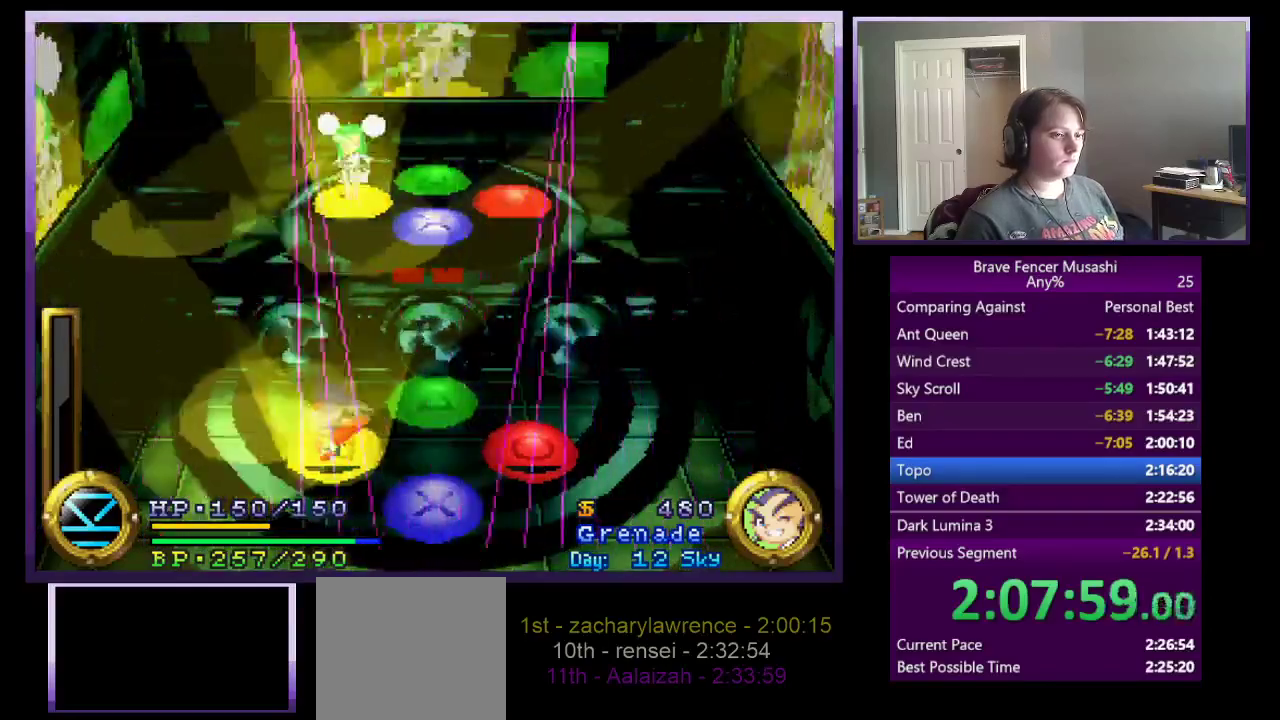
Gameplay with a controller (PlayStation layout); each line is a JSON object with the inputs held at the frame after it. "events" lists button and stick changes between this image and that frame as [ms after this image, input, new state], when the widget could be followed in between. Not read: L1 L2 R1 R2.
{"buttons": ["CIRCLE"], "left_stick": "center", "right_stick": "center"}
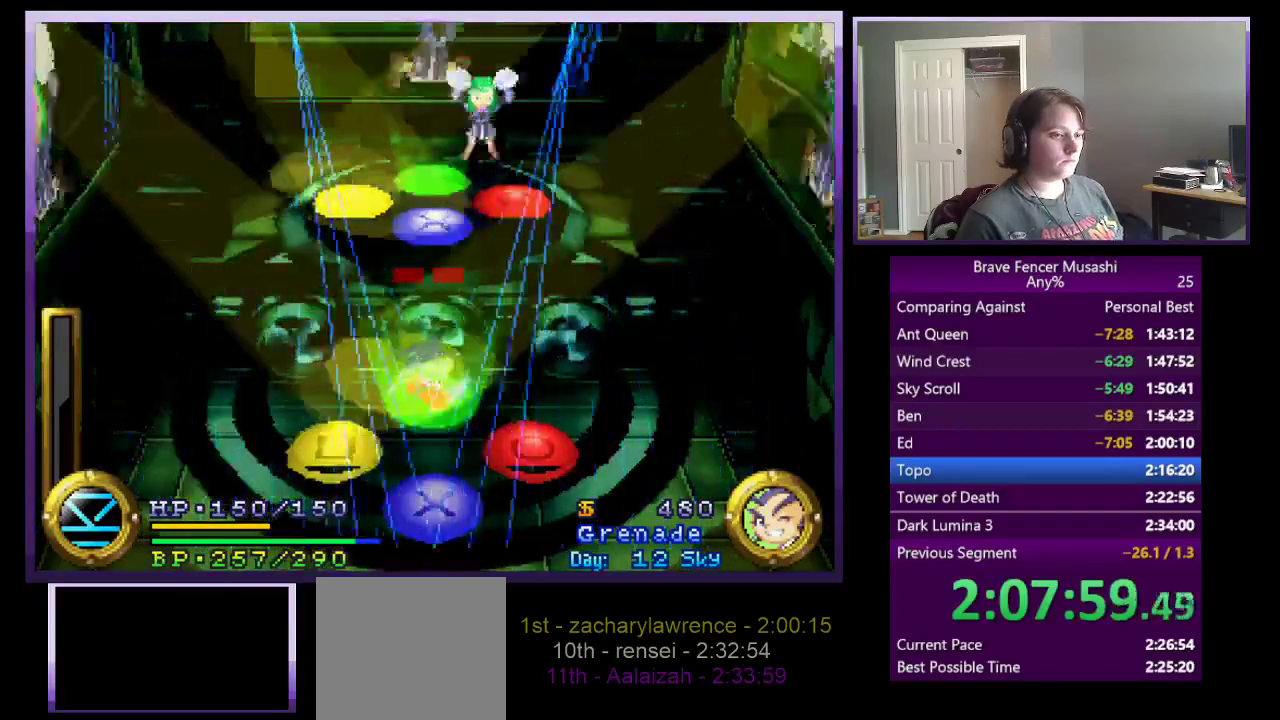
{"buttons": ["SQUARE"], "left_stick": "center", "right_stick": "center", "events": [[167, "CIRCLE", "up"], [250, "CROSS", "down"], [400, "SQUARE", "down"], [433, "CROSS", "up"]]}
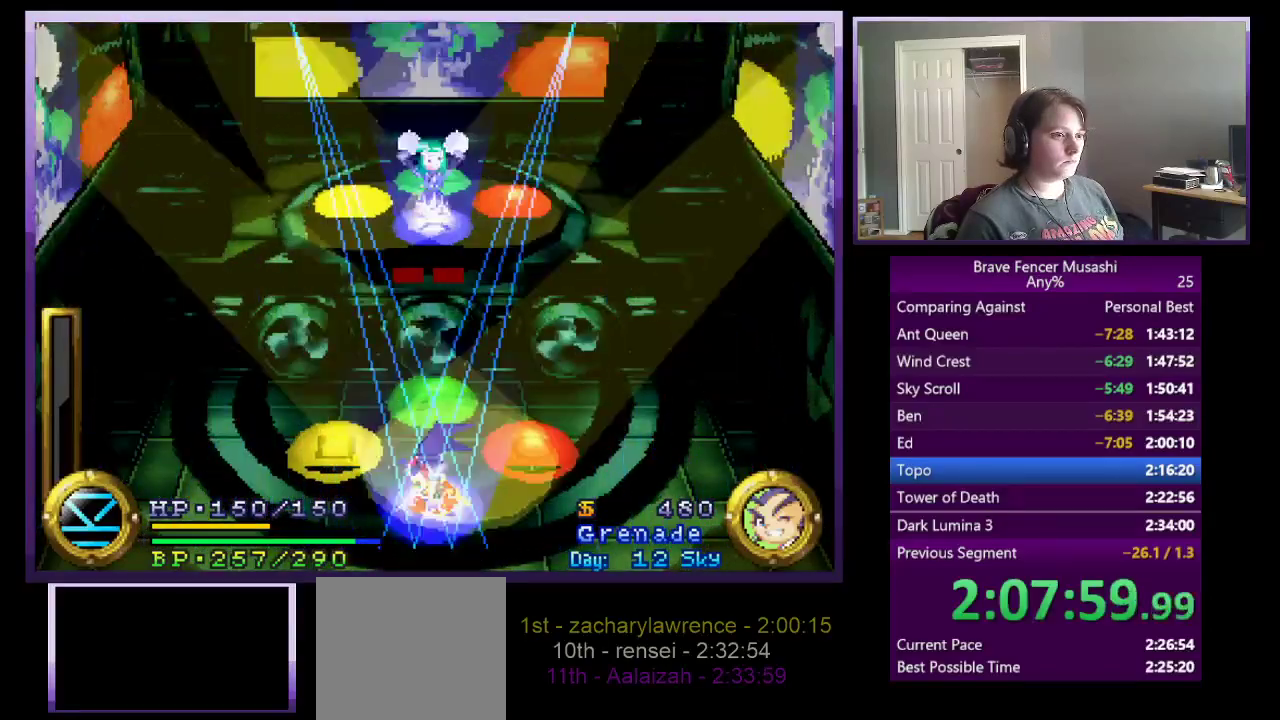
{"buttons": [], "left_stick": "center", "right_stick": "center", "events": [[233, "SQUARE", "up"]]}
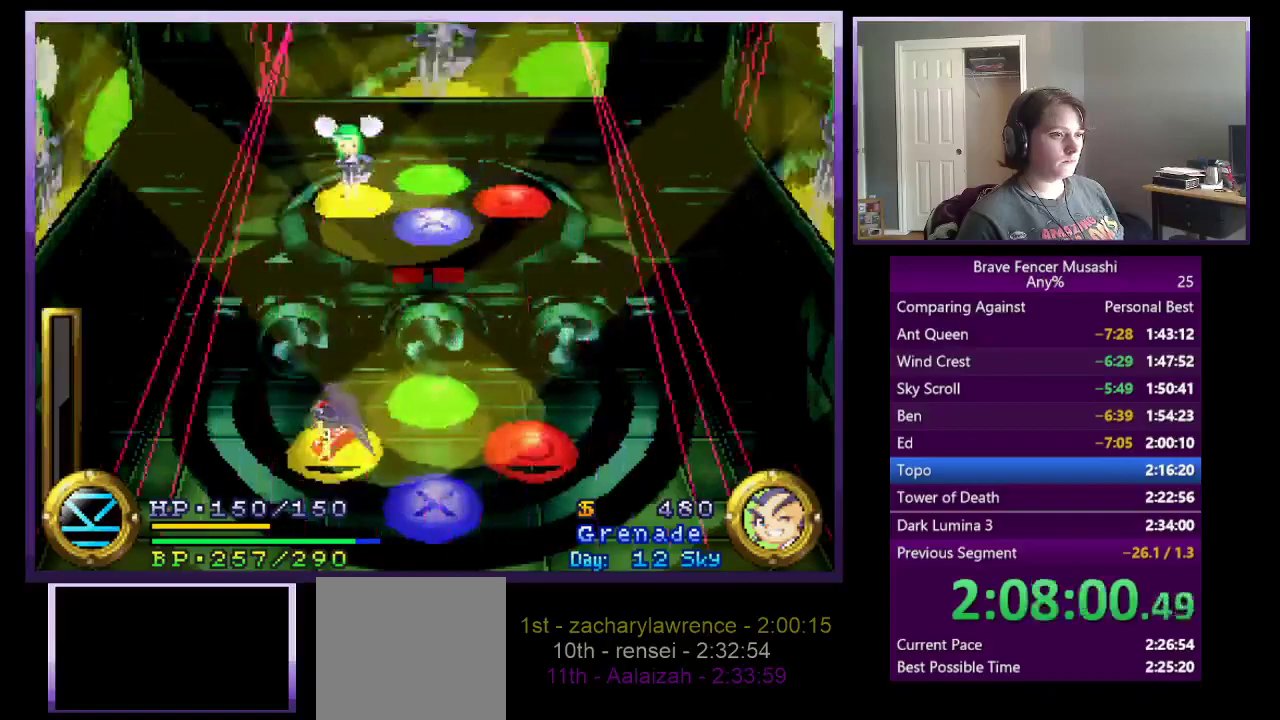
{"buttons": [], "left_stick": "center", "right_stick": "center", "events": []}
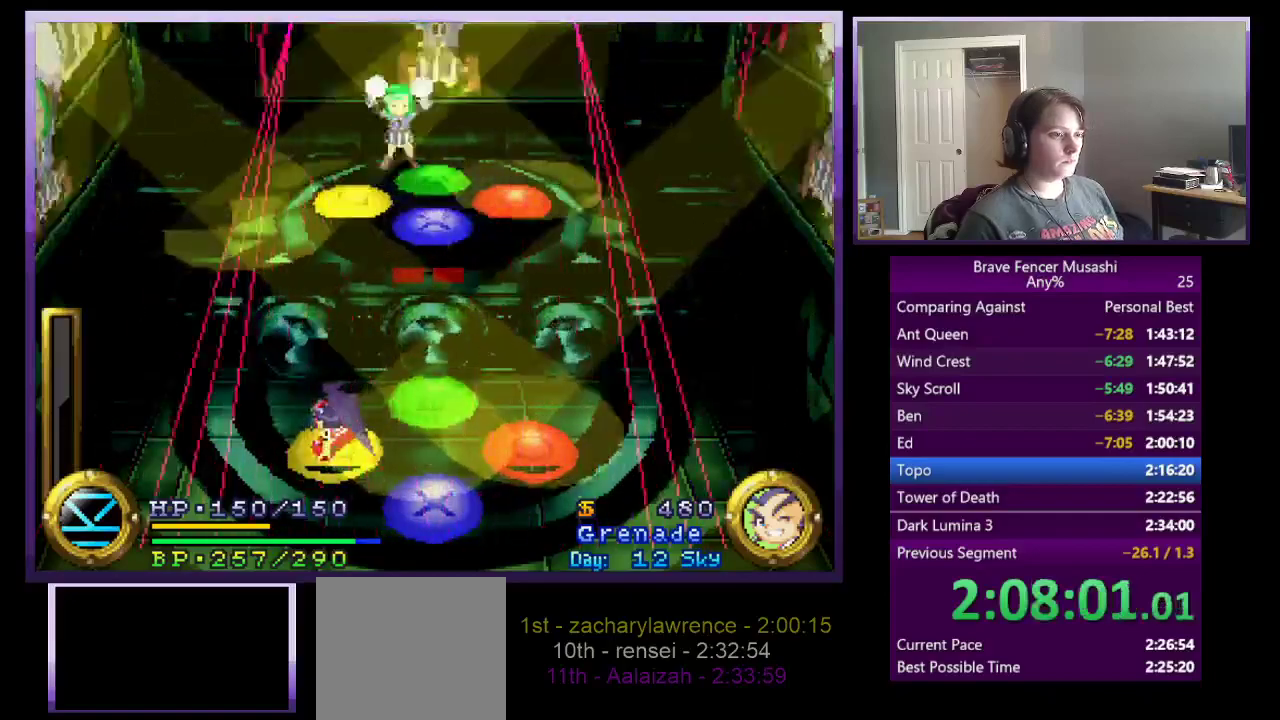
{"buttons": [], "left_stick": "center", "right_stick": "center", "events": []}
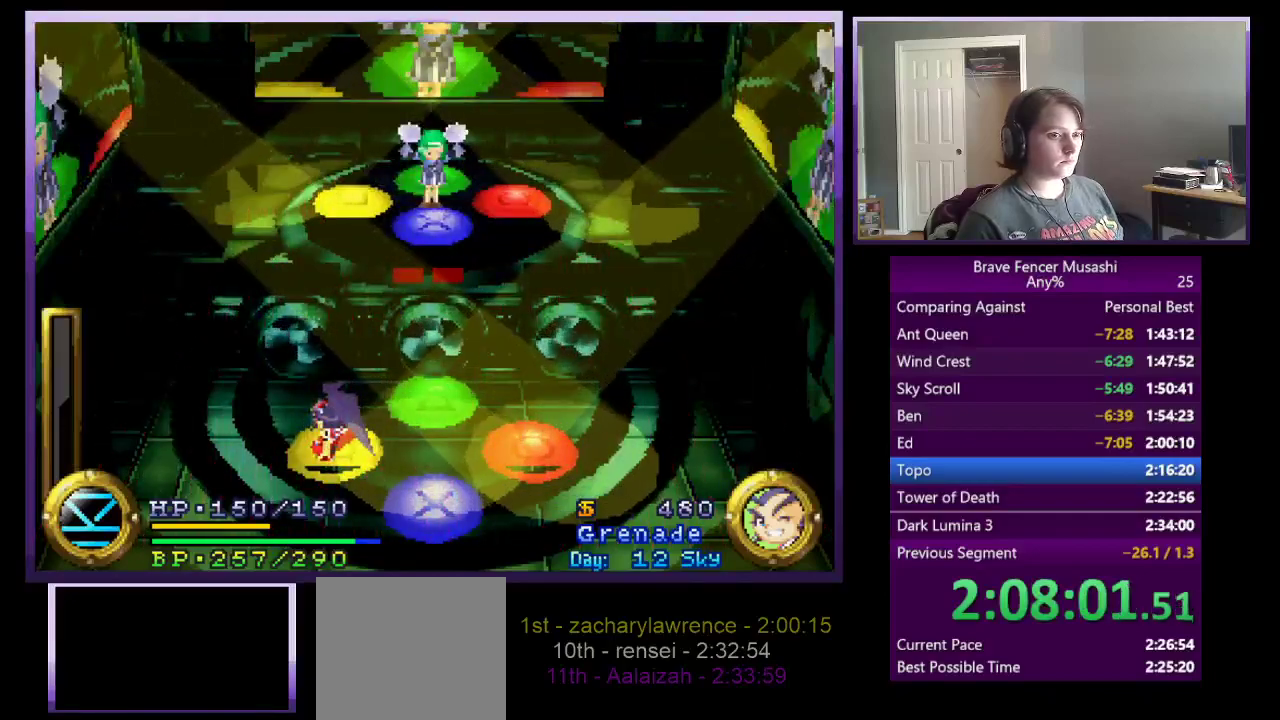
{"buttons": [], "left_stick": "center", "right_stick": "center", "events": []}
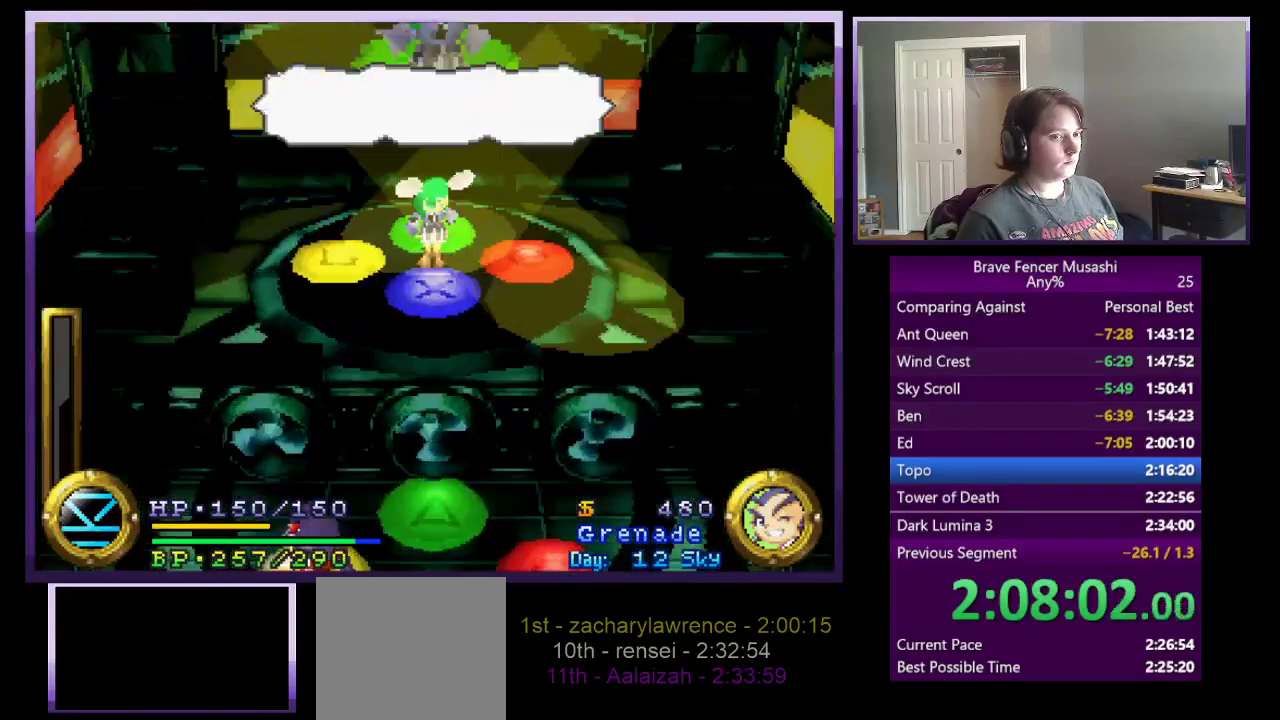
{"buttons": ["CIRCLE"], "left_stick": "center", "right_stick": "center", "events": [[450, "CIRCLE", "down"]]}
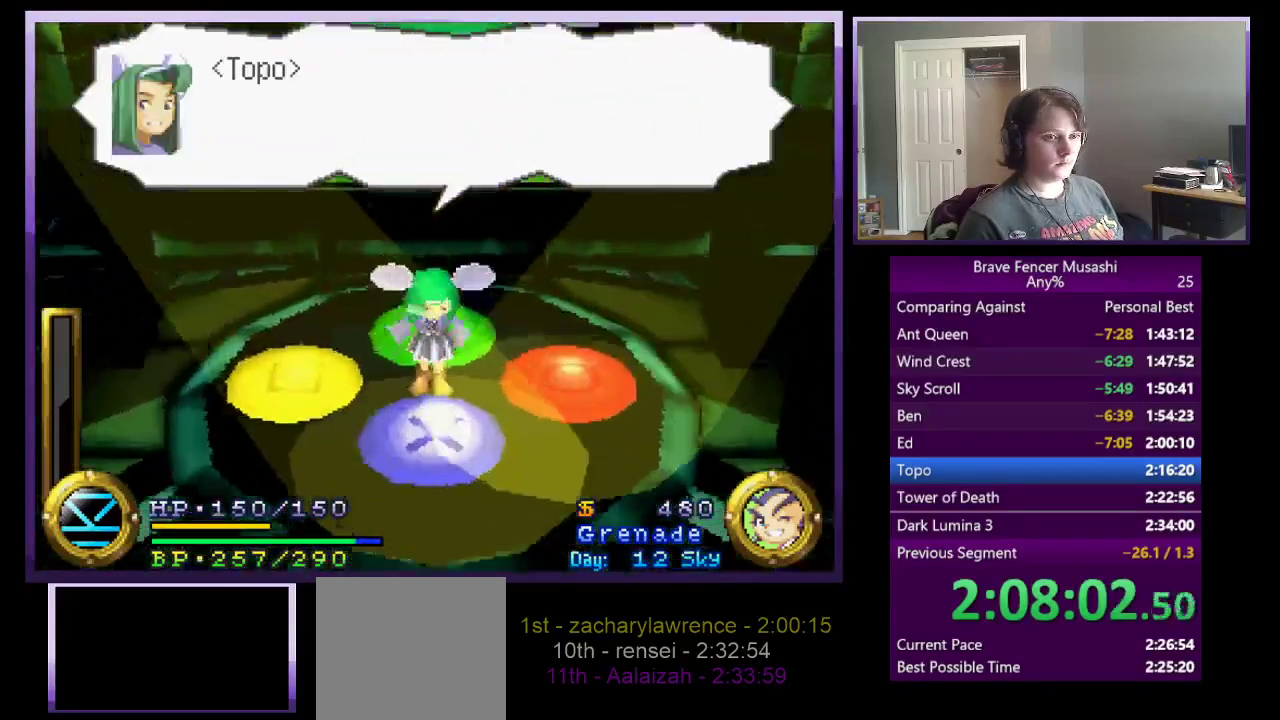
{"buttons": [], "left_stick": "center", "right_stick": "center", "events": [[50, "CIRCLE", "up"], [117, "CIRCLE", "down"], [200, "CIRCLE", "up"], [267, "CIRCLE", "down"], [350, "CIRCLE", "up"]]}
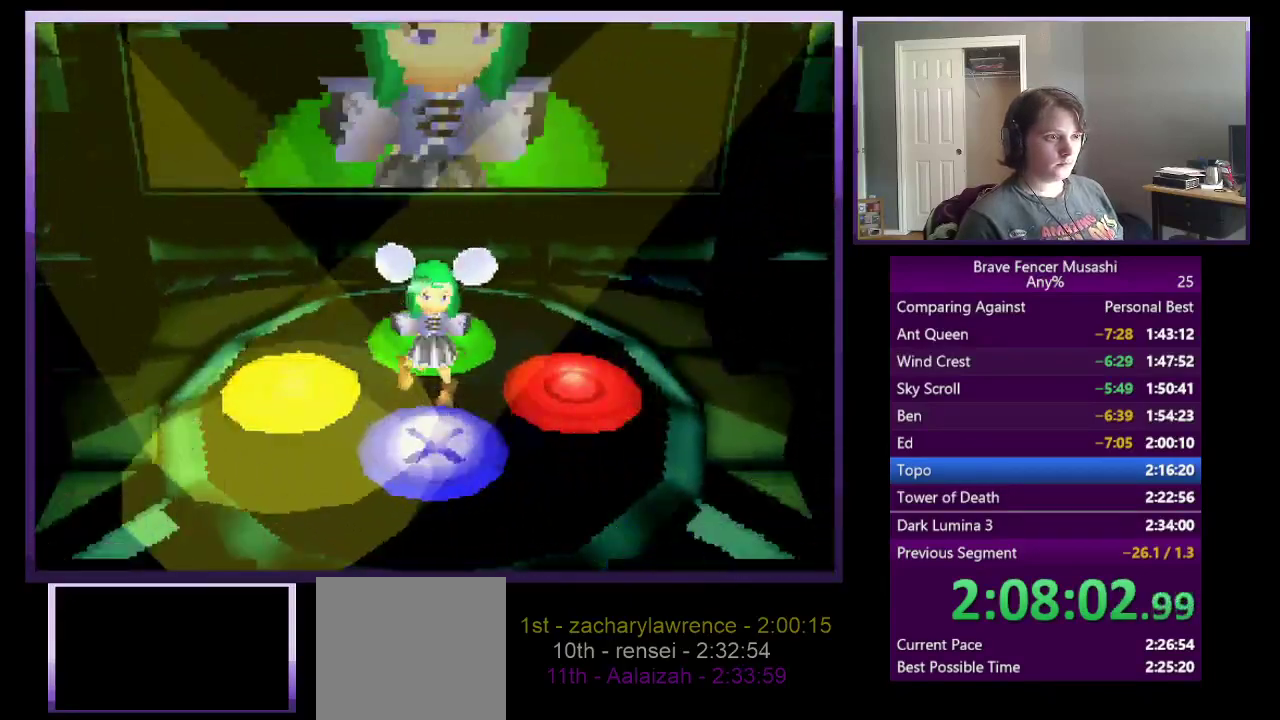
{"buttons": [], "left_stick": "center", "right_stick": "center", "events": [[83, "CIRCLE", "down"], [167, "CIRCLE", "up"]]}
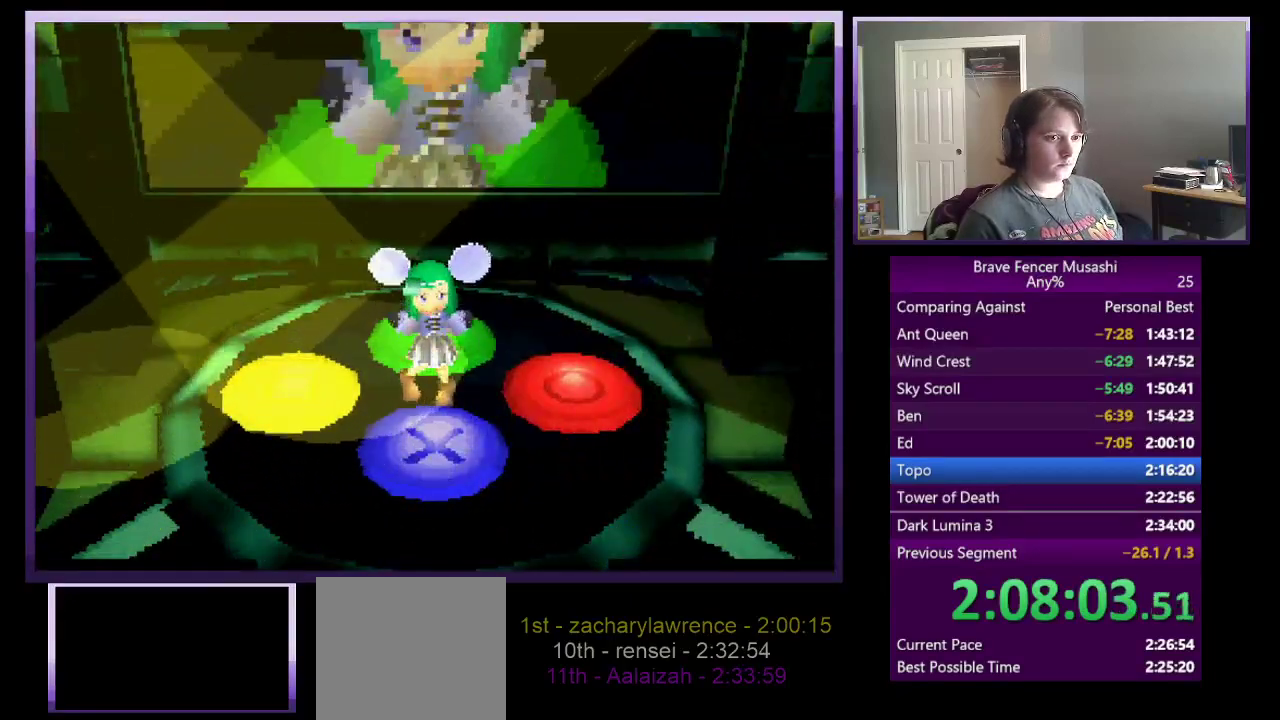
{"buttons": [], "left_stick": "center", "right_stick": "center", "events": []}
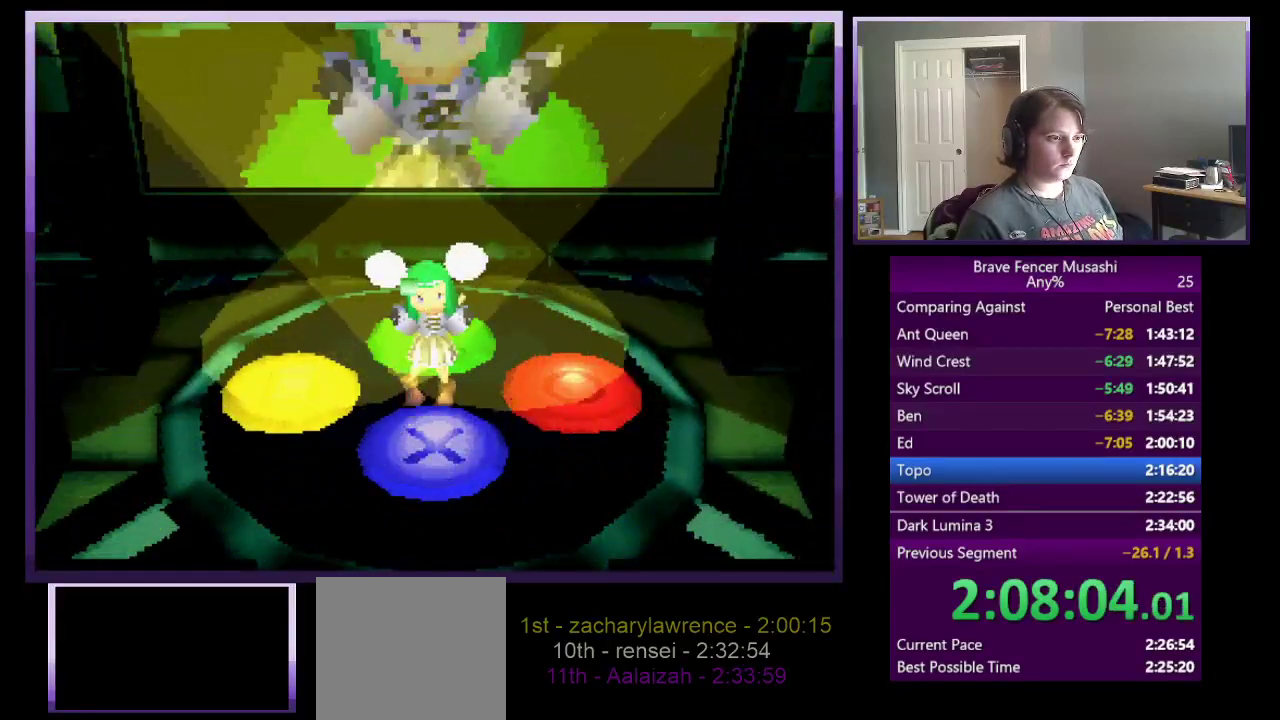
{"buttons": [], "left_stick": "center", "right_stick": "center", "events": []}
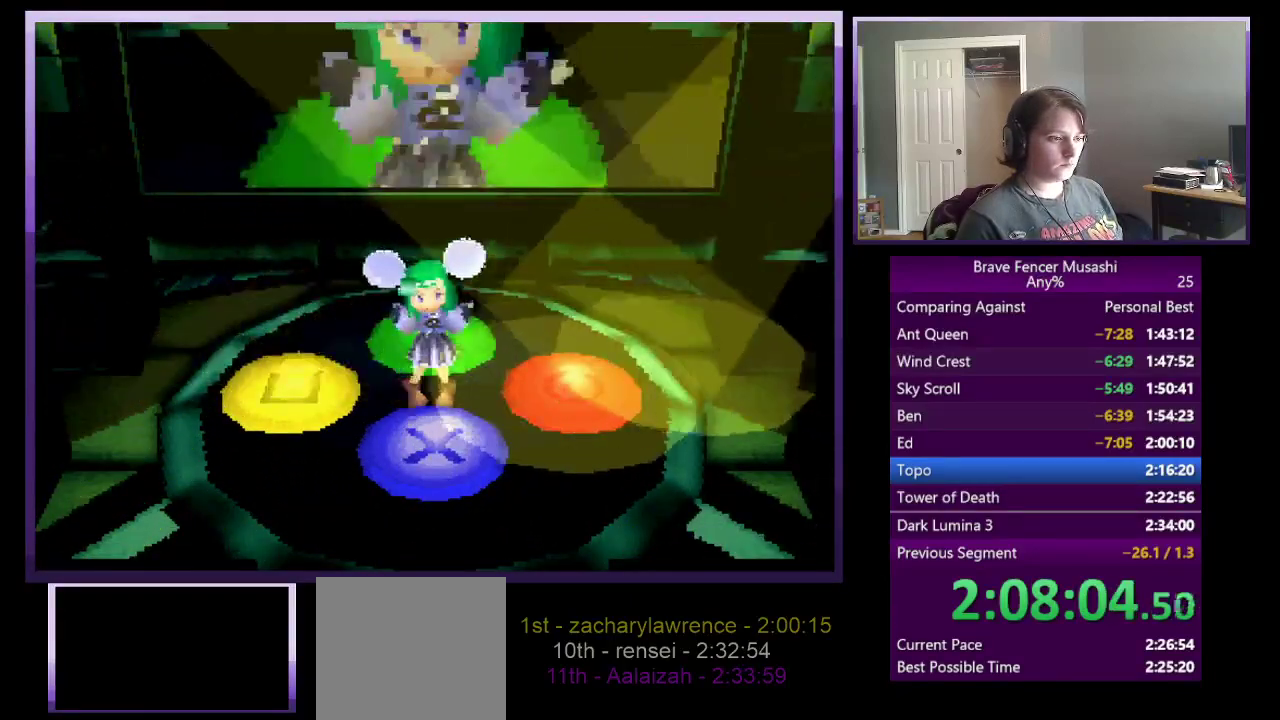
{"buttons": [], "left_stick": "center", "right_stick": "center", "events": []}
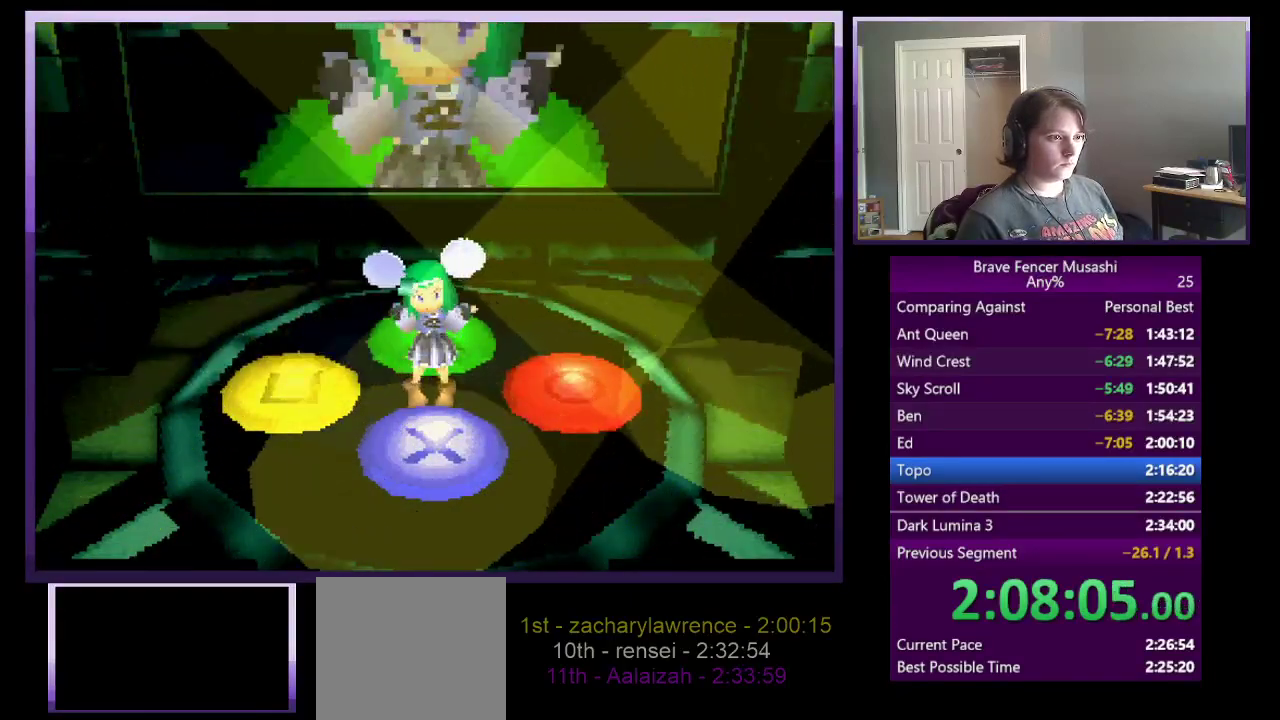
{"buttons": [], "left_stick": "center", "right_stick": "center", "events": []}
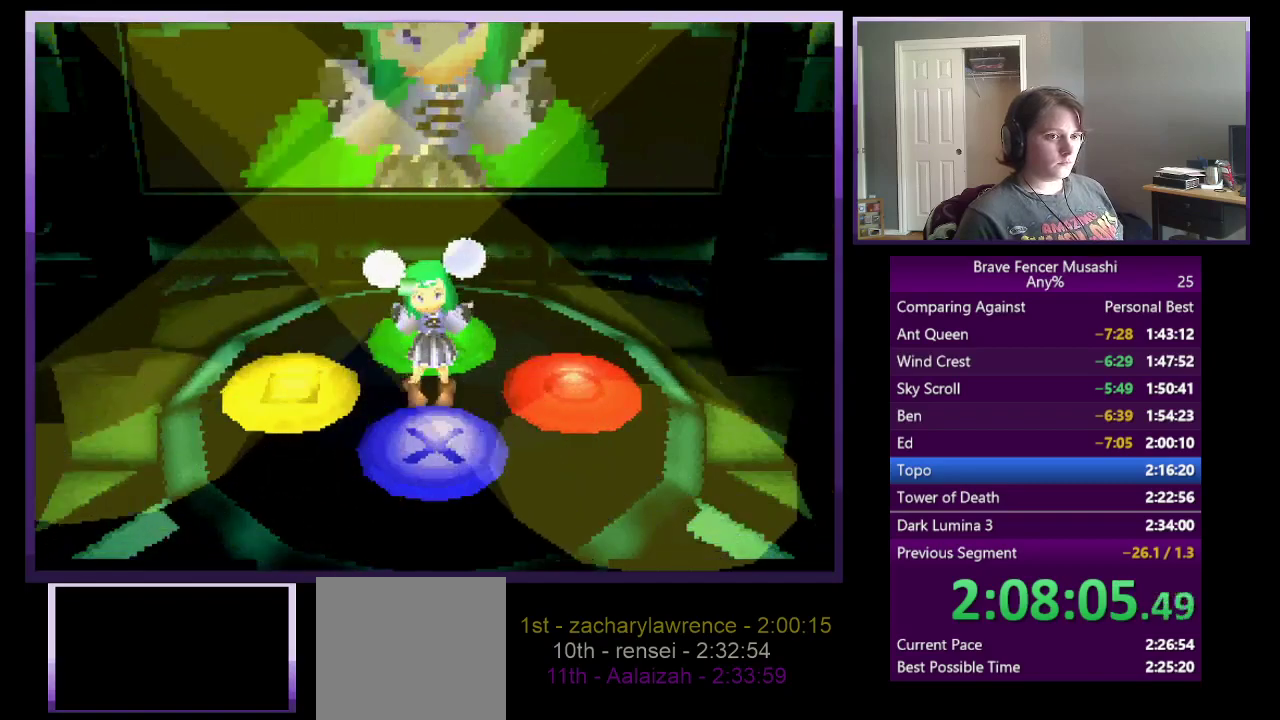
{"buttons": [], "left_stick": "center", "right_stick": "center", "events": []}
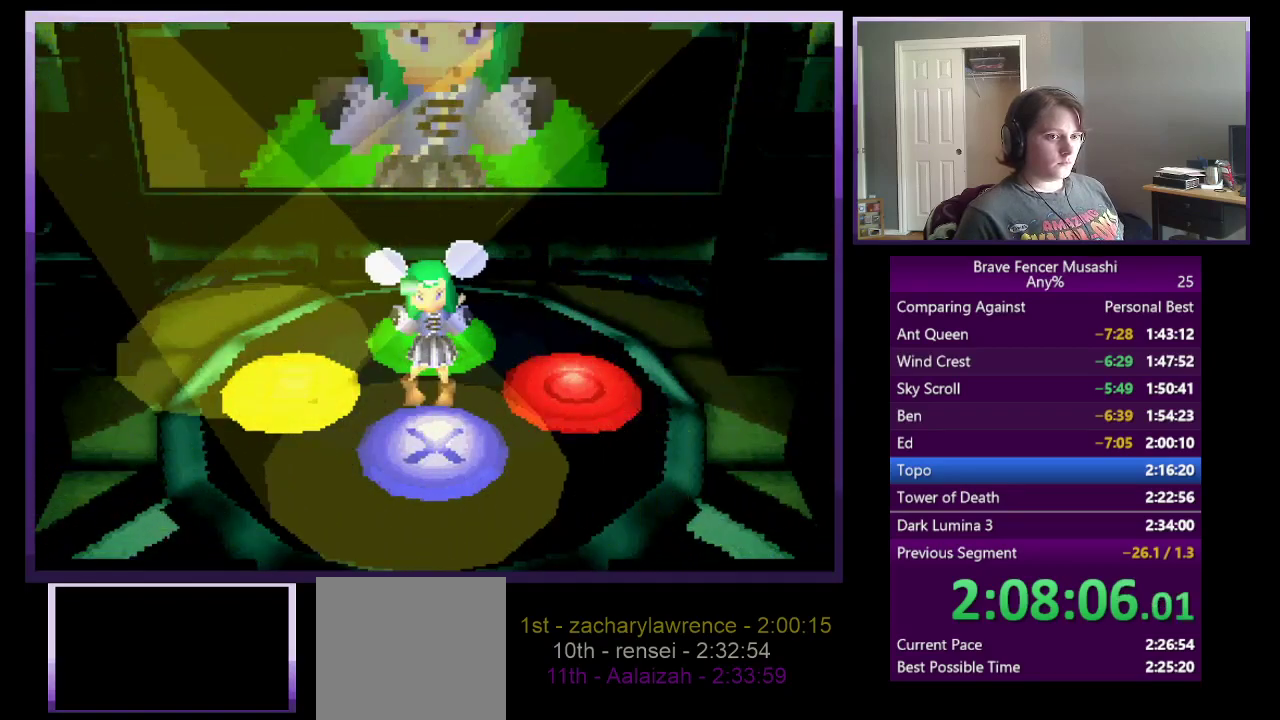
{"buttons": ["CROSS"], "left_stick": "center", "right_stick": "center", "events": [[467, "CROSS", "down"]]}
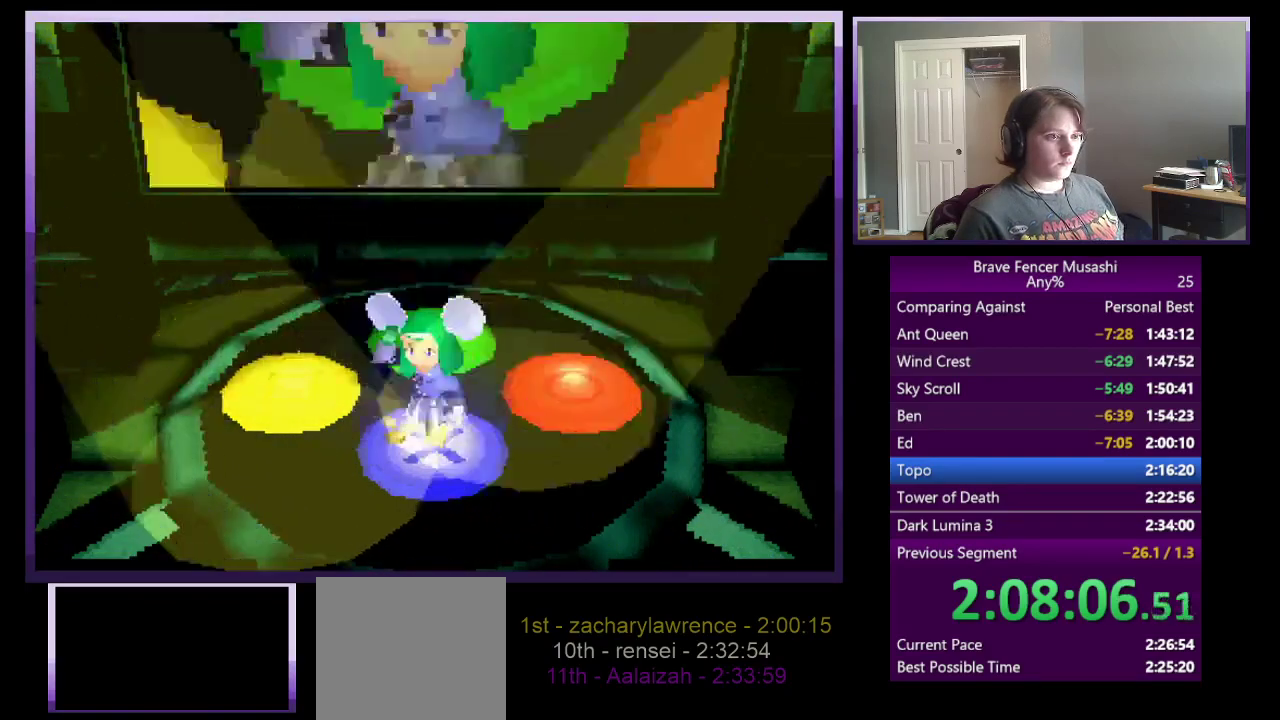
{"buttons": ["CIRCLE"], "left_stick": "center", "right_stick": "center", "events": [[200, "CROSS", "up"], [483, "CIRCLE", "down"]]}
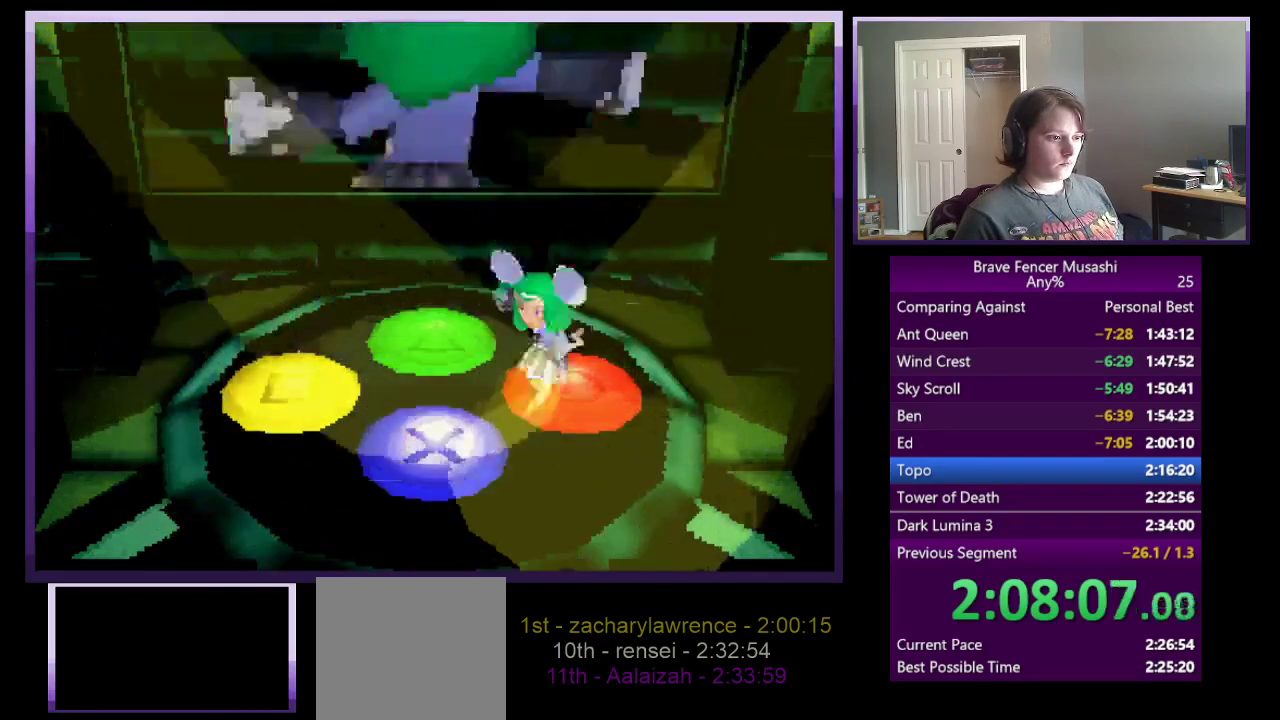
{"buttons": [], "left_stick": "center", "right_stick": "center", "events": [[250, "CIRCLE", "up"]]}
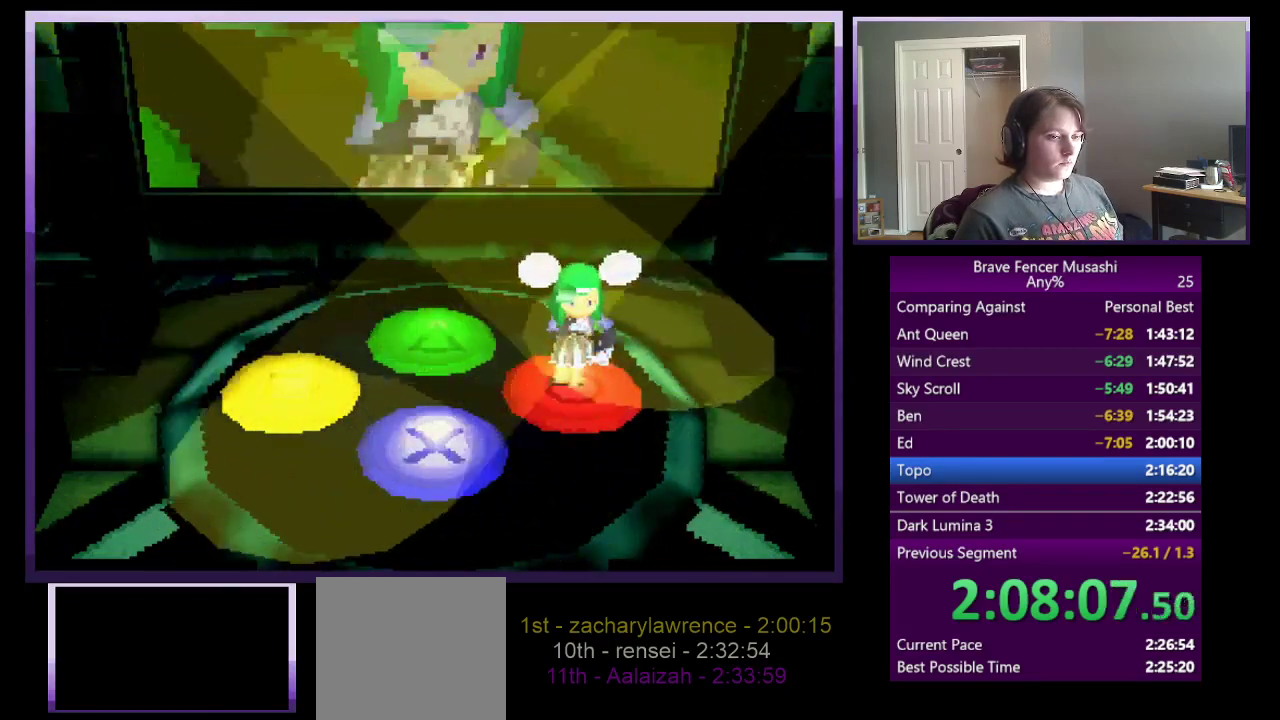
{"buttons": ["TRIANGLE"], "left_stick": "center", "right_stick": "center", "events": [[483, "TRIANGLE", "down"]]}